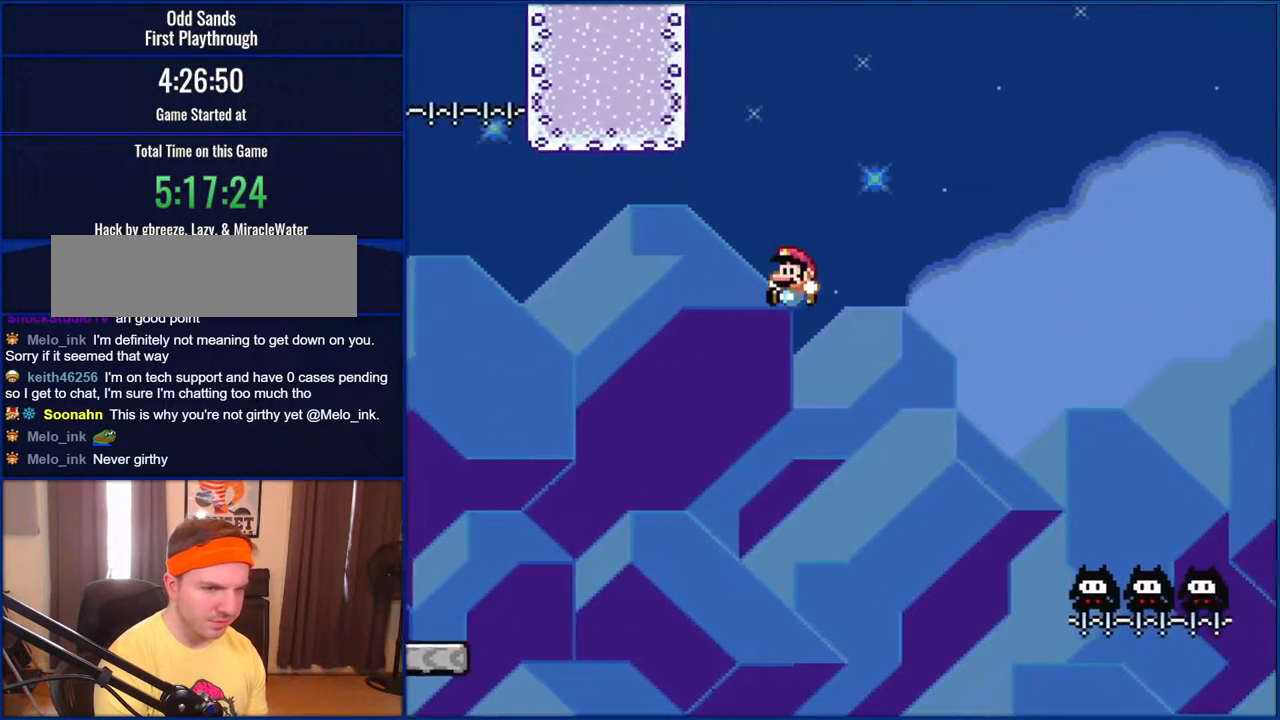
Gameplay with a controller (Nintendo layout); each line is a JSON object with the inputs held at the frame after it. "events" lists button and stick changes between this image and that frame as [ms after this image, input, new state], when the widget could be followed in between. Not read: L1 L3 R1 R3.
{"buttons": ["B", "Y"], "events": []}
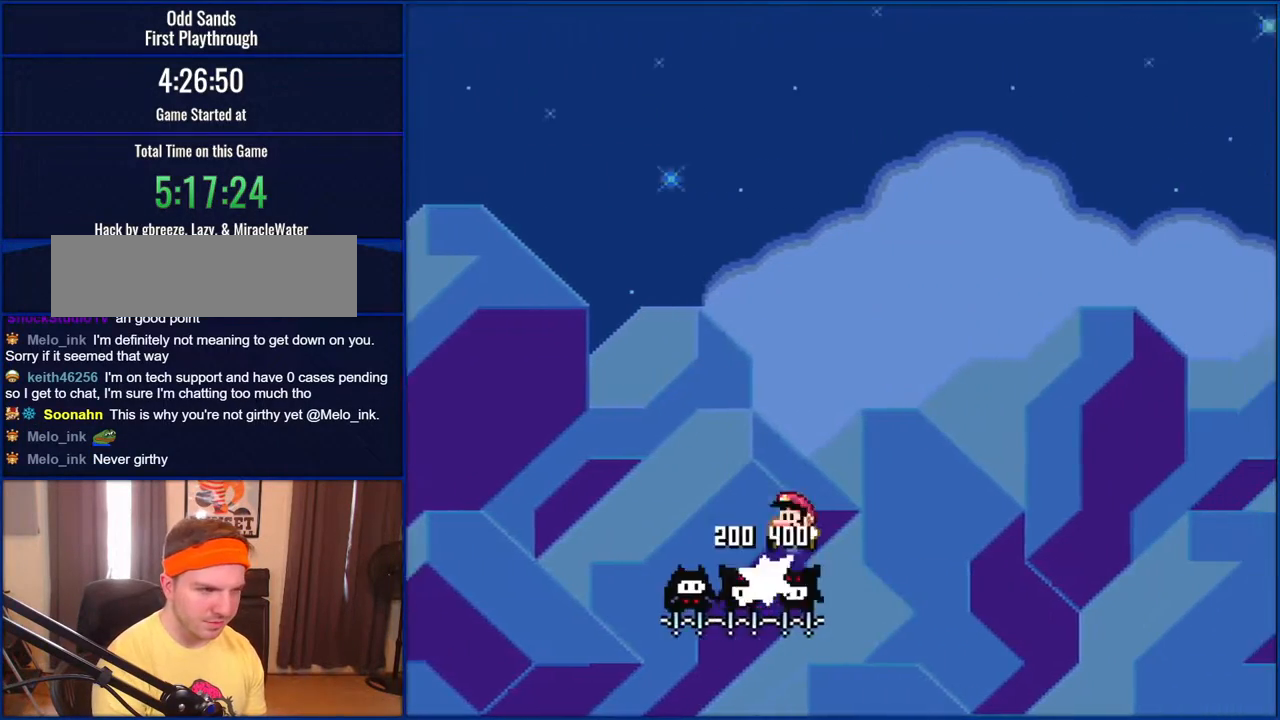
{"buttons": ["B", "Y"], "events": []}
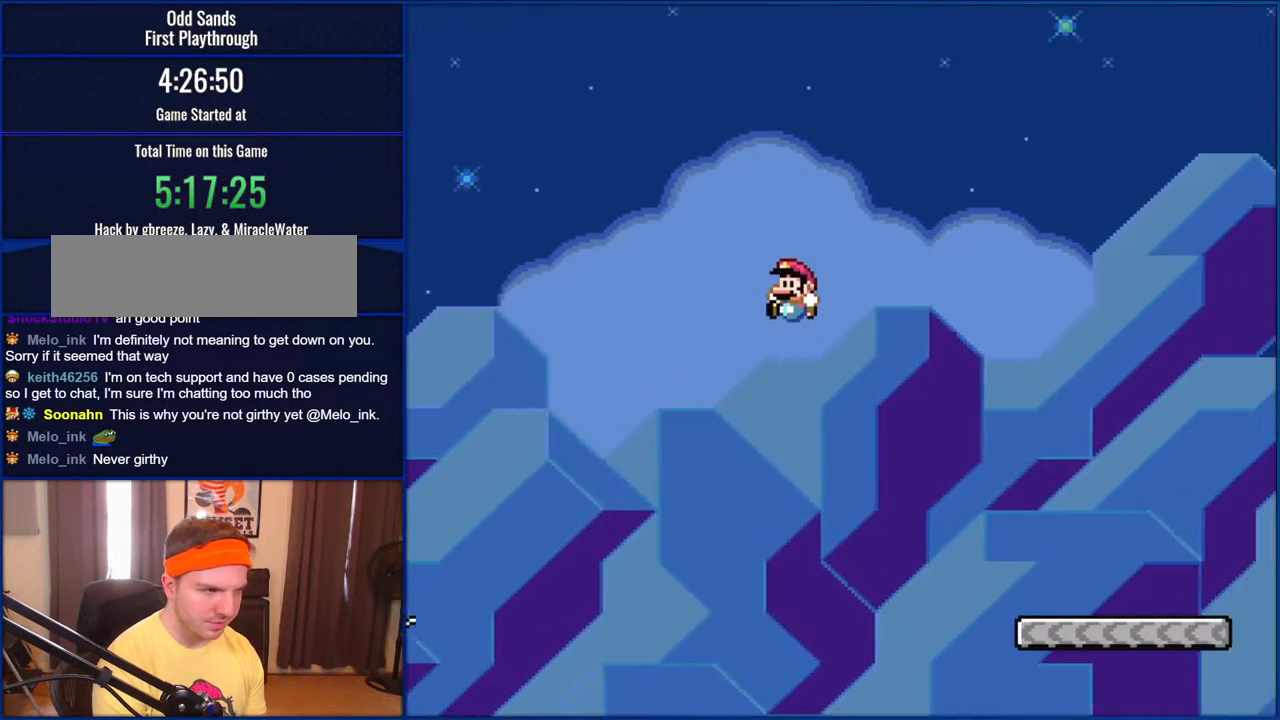
{"buttons": ["B", "Y"], "events": [[283, "DPAD_LEFT", "down"], [483, "DPAD_LEFT", "up"]]}
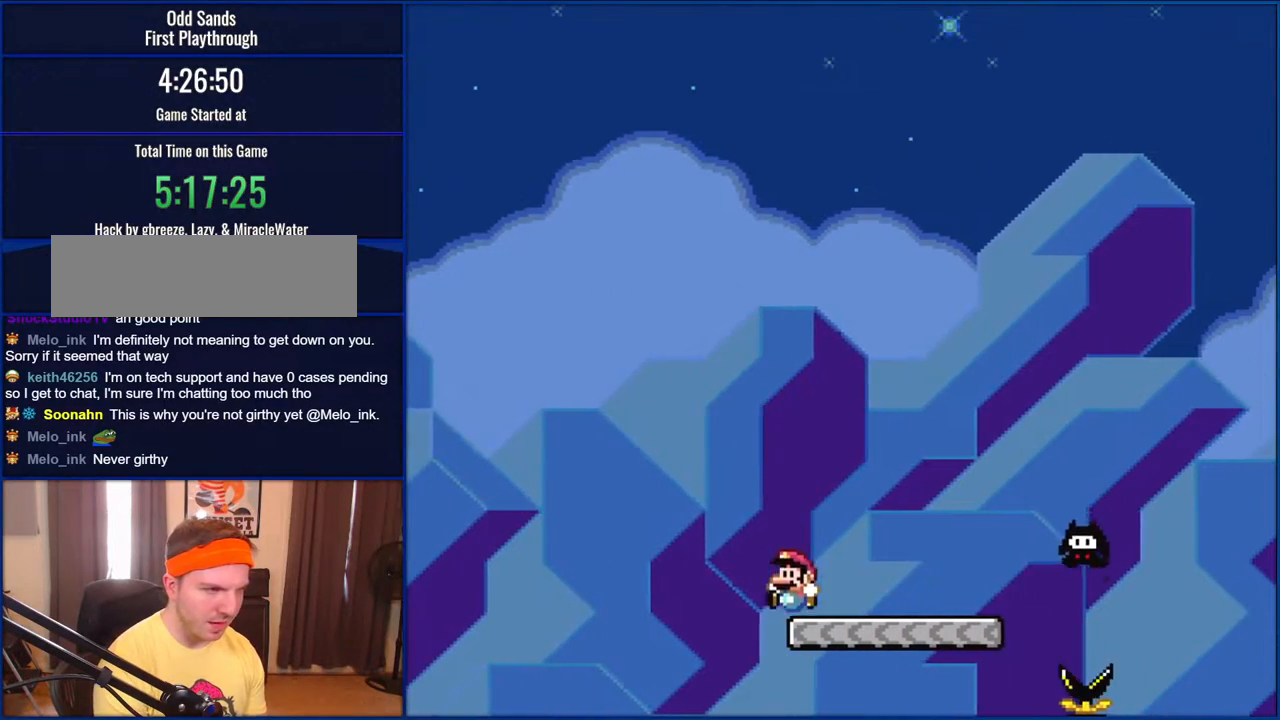
{"buttons": ["Y", "DPAD_RIGHT"], "events": [[217, "DPAD_RIGHT", "down"], [350, "B", "up"]]}
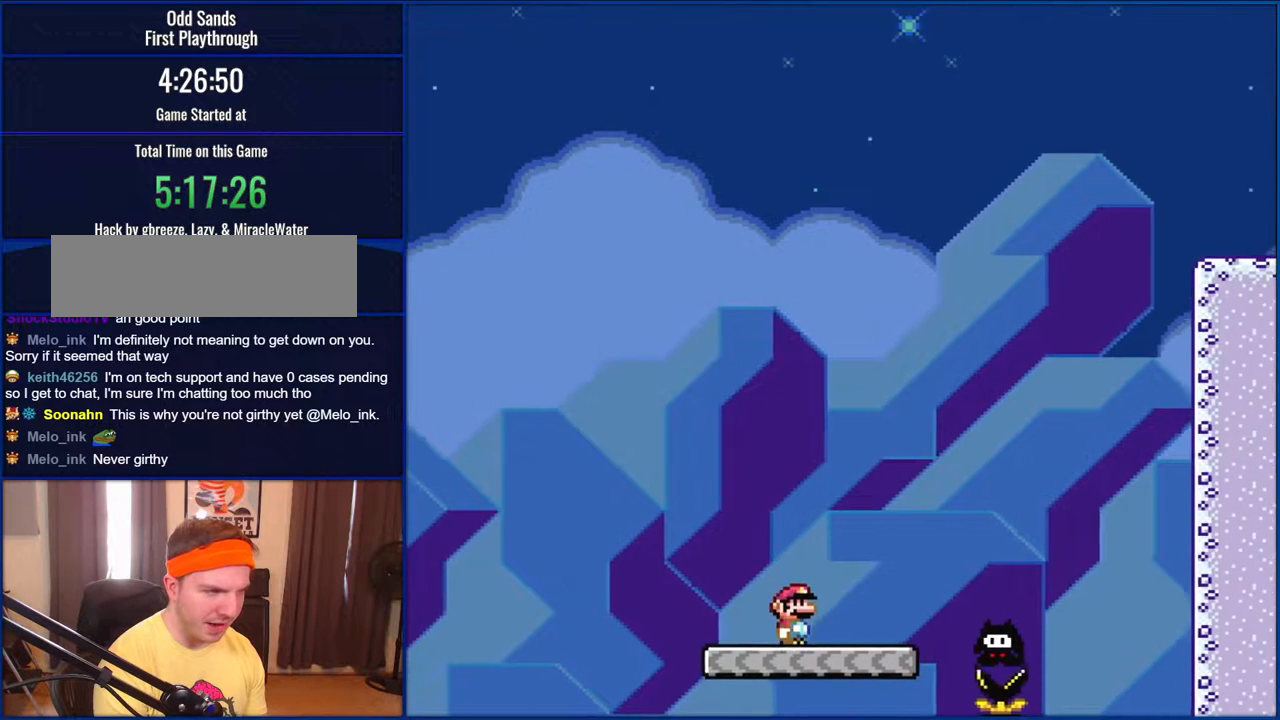
{"buttons": ["B", "Y", "DPAD_LEFT"], "events": [[183, "B", "down"], [350, "DPAD_RIGHT", "up"], [483, "DPAD_LEFT", "down"]]}
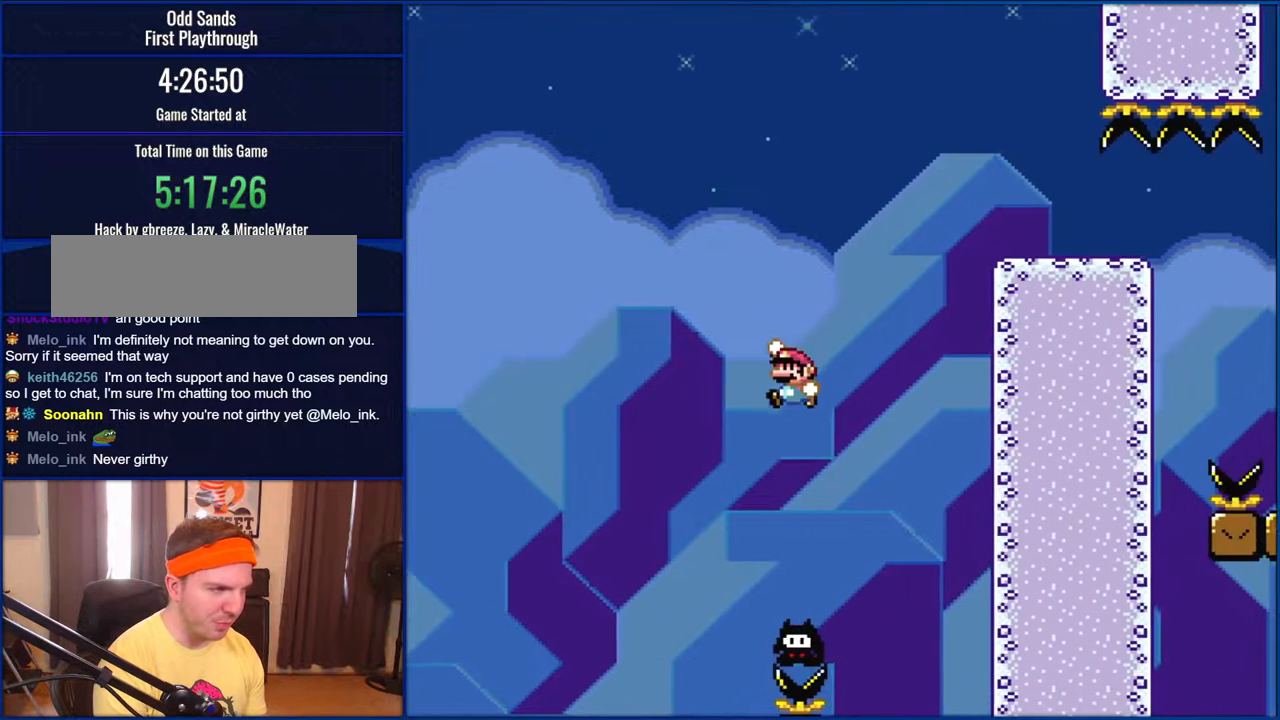
{"buttons": ["B", "Y"], "events": [[83, "DPAD_LEFT", "up"]]}
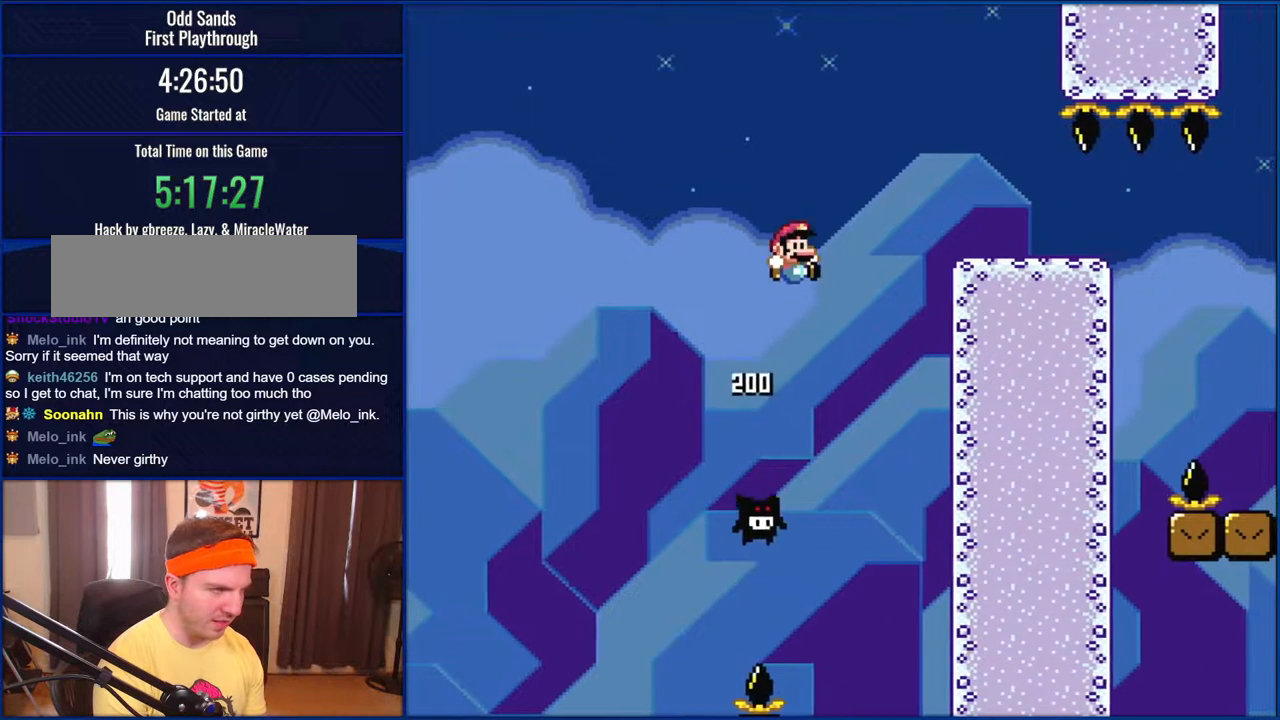
{"buttons": ["B", "Y"], "events": [[17, "DPAD_RIGHT", "down"], [250, "DPAD_RIGHT", "up"]]}
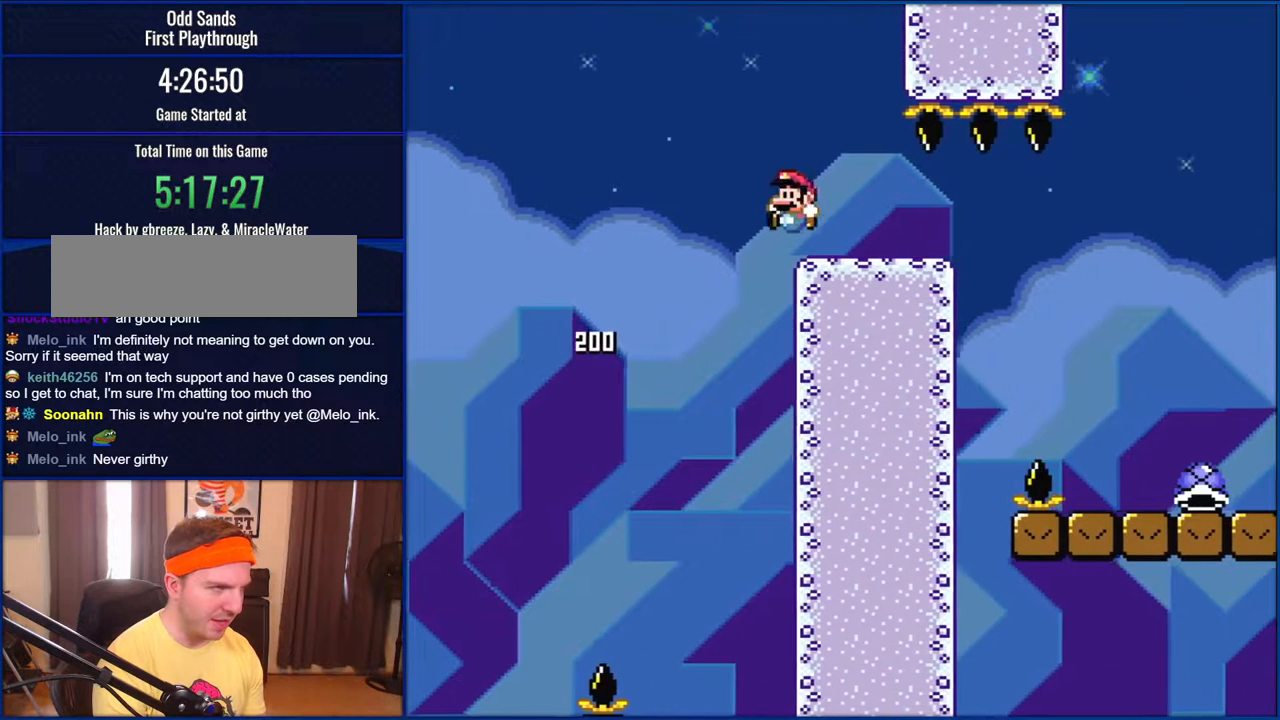
{"buttons": ["B", "Y"], "events": [[83, "DPAD_LEFT", "down"], [217, "DPAD_LEFT", "up"]]}
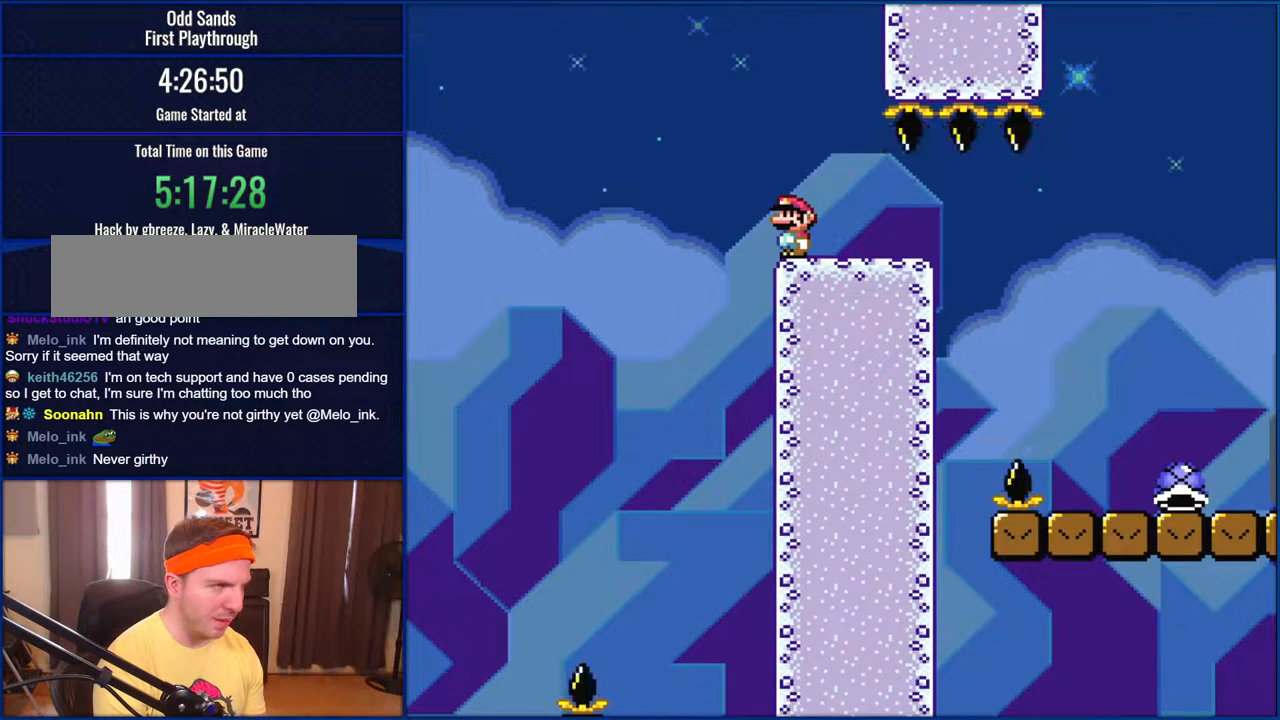
{"buttons": ["B", "Y"], "events": []}
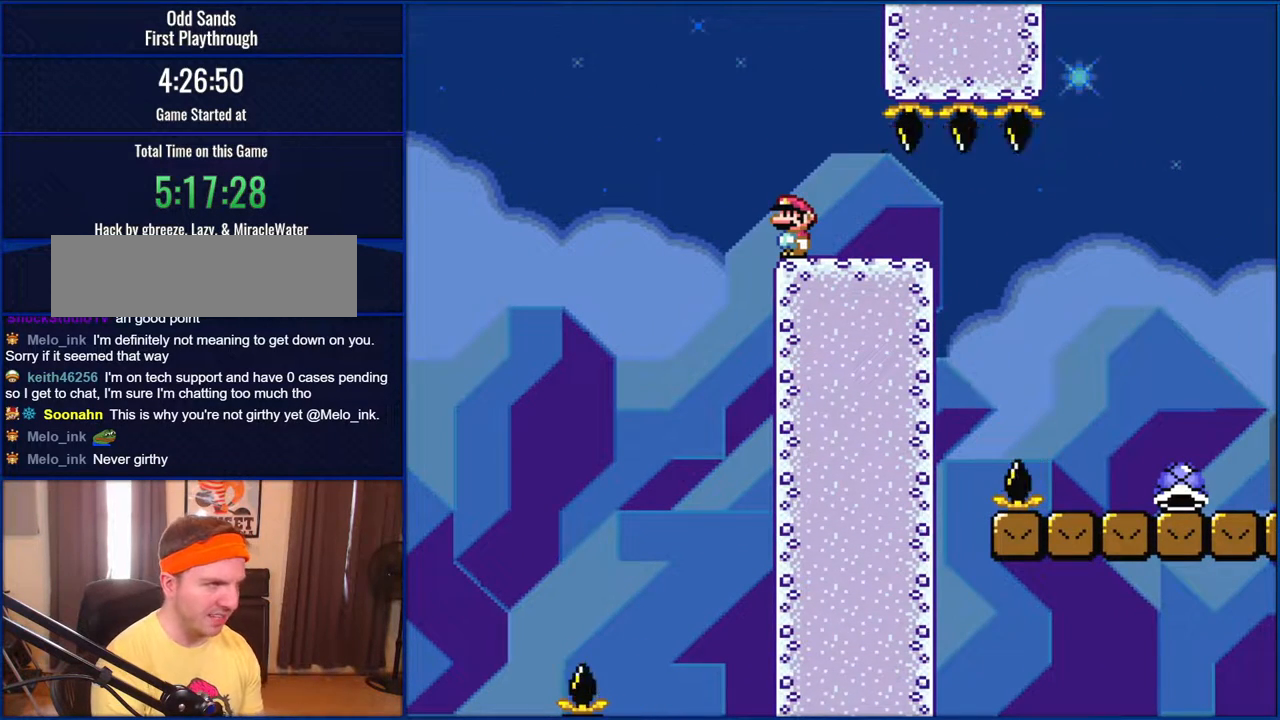
{"buttons": ["B", "Y"], "events": []}
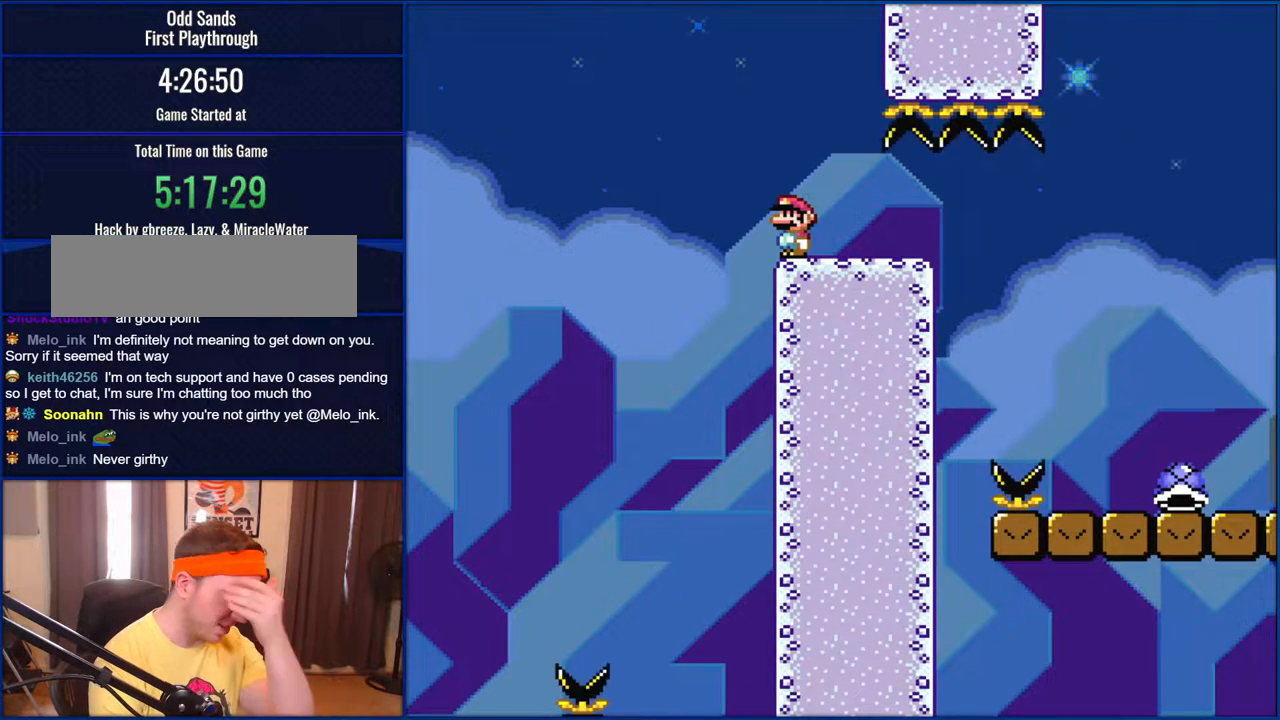
{"buttons": ["B", "Y"], "events": []}
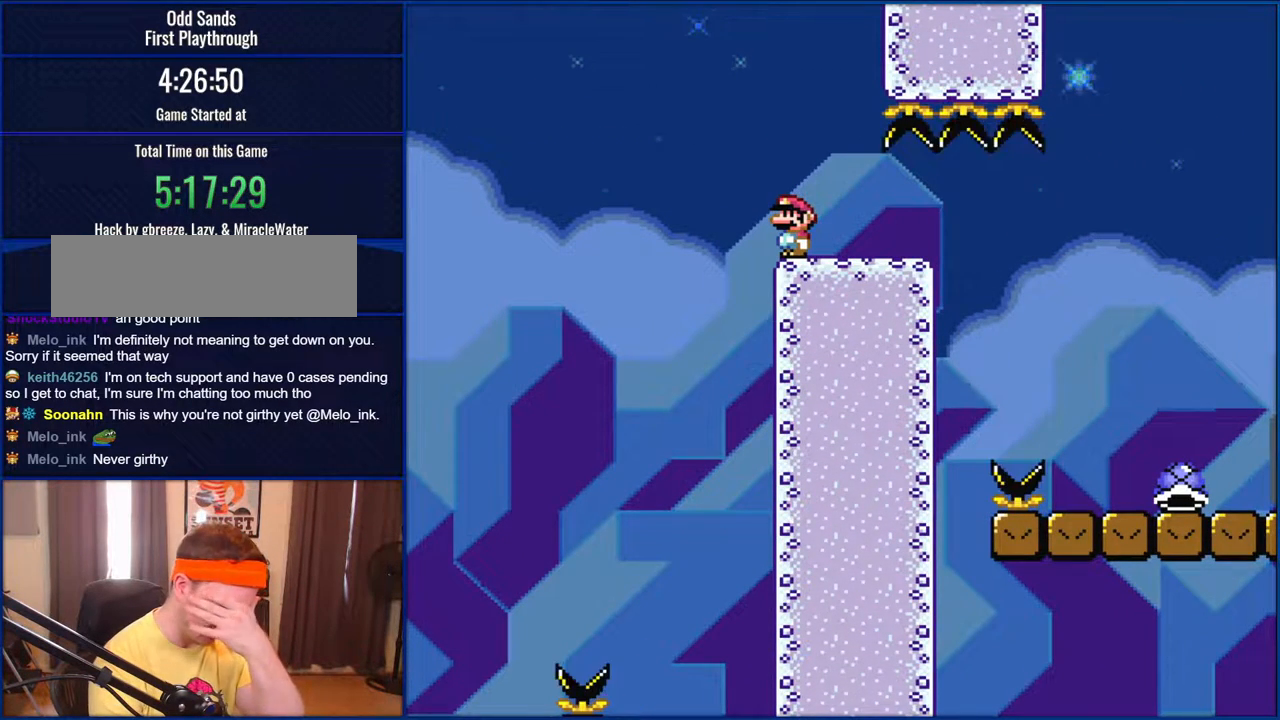
{"buttons": ["B", "Y"], "events": []}
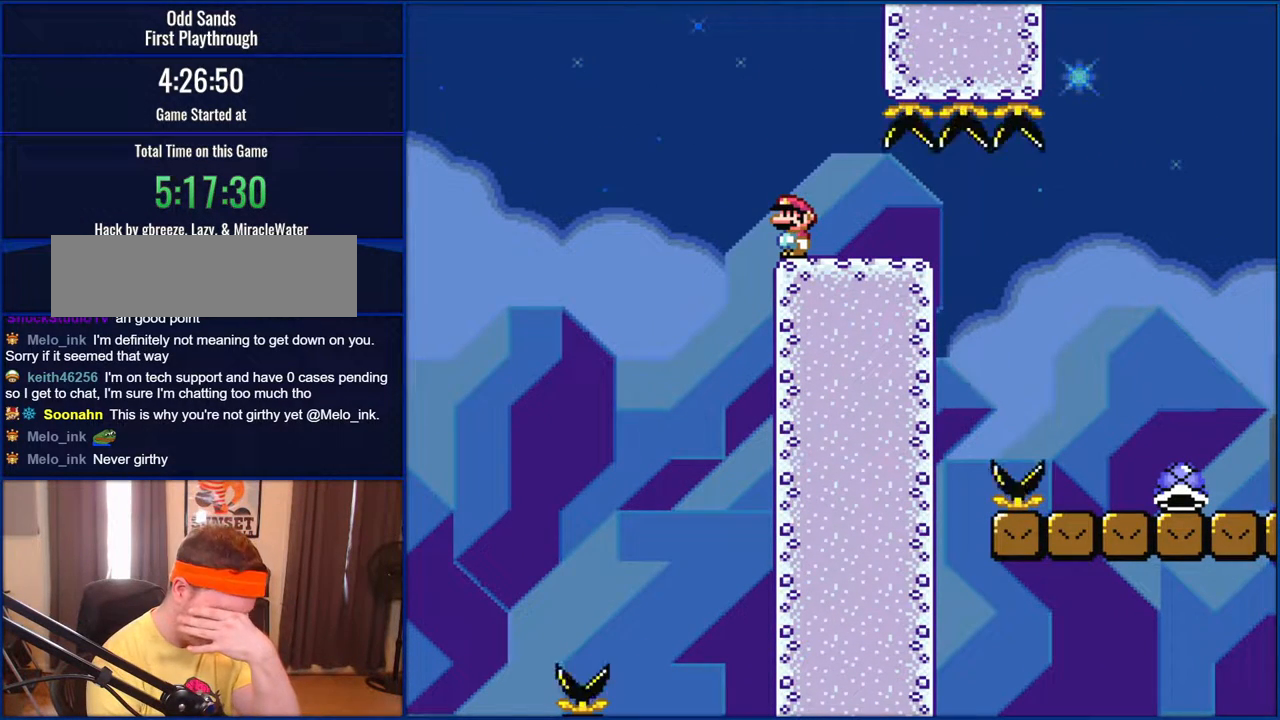
{"buttons": ["B", "Y"], "events": []}
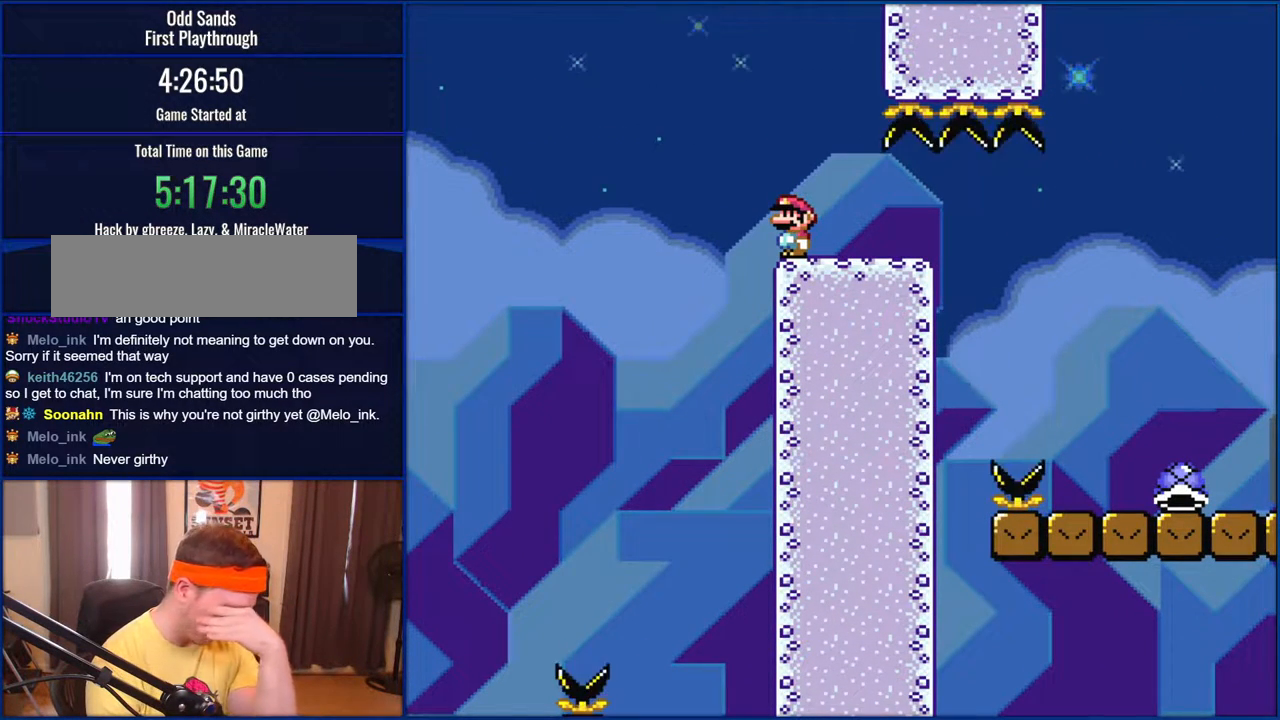
{"buttons": ["B", "Y"], "events": []}
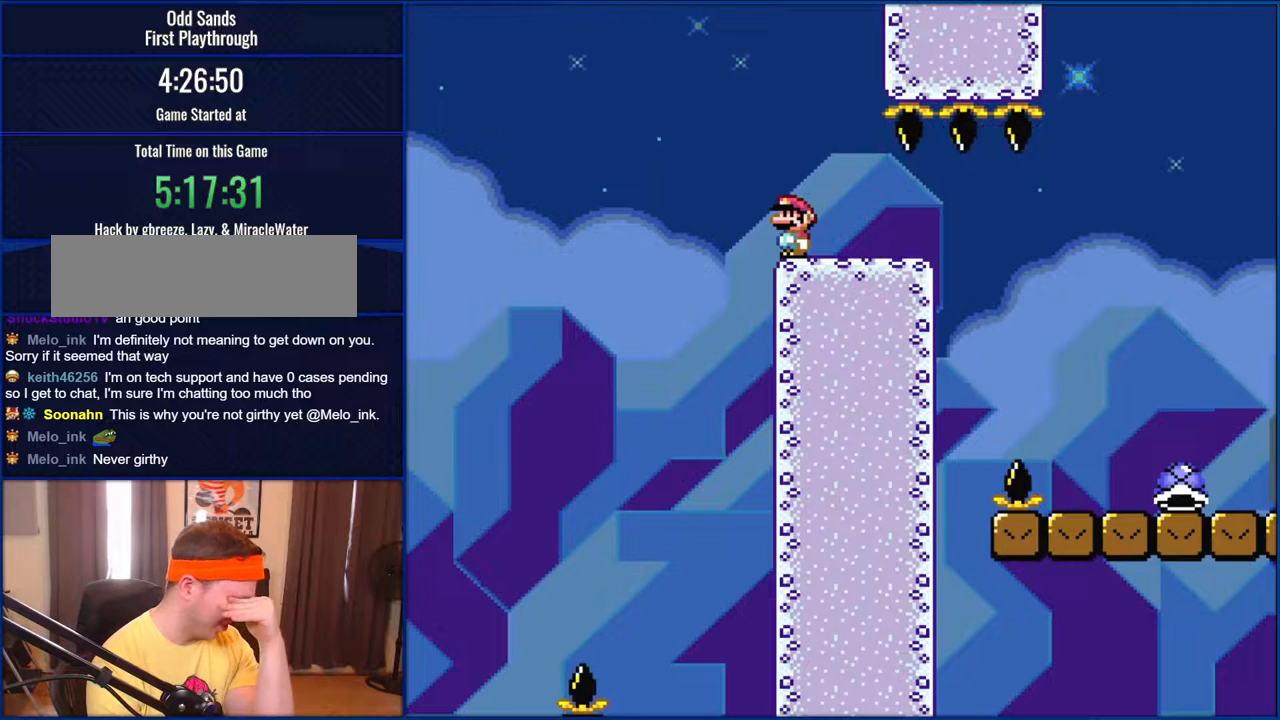
{"buttons": ["B", "Y"], "events": []}
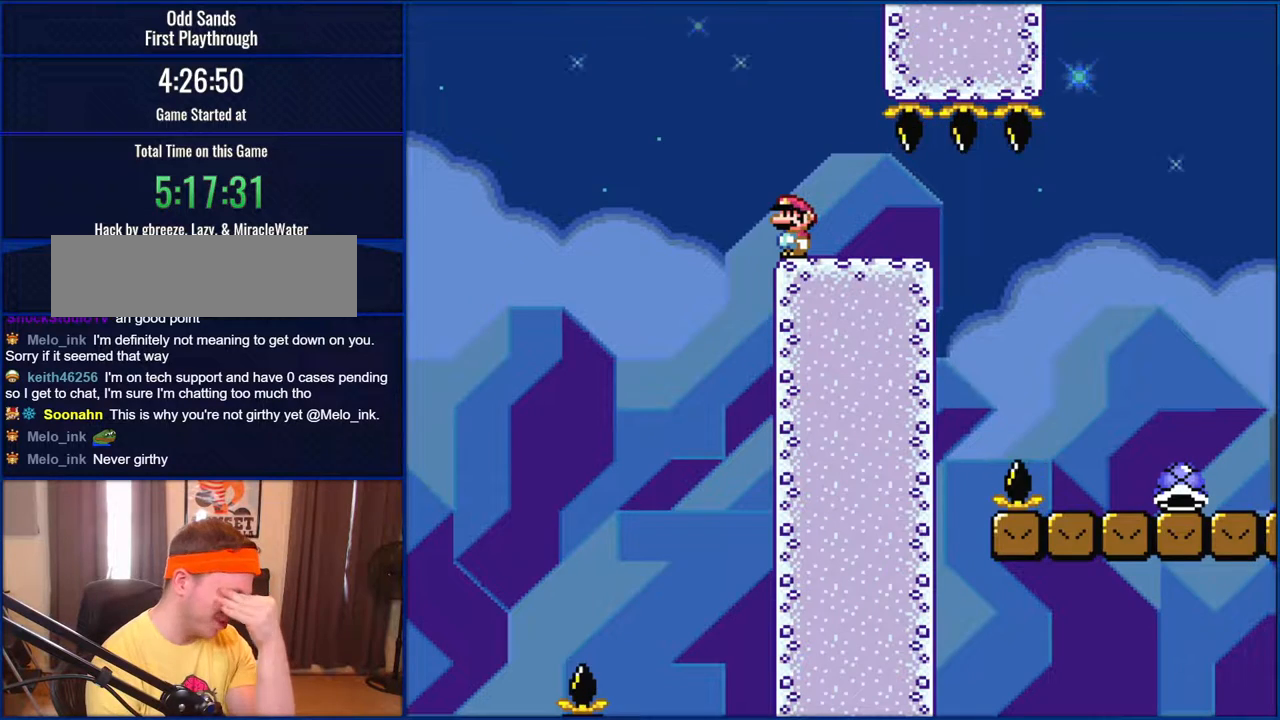
{"buttons": ["B", "Y"], "events": []}
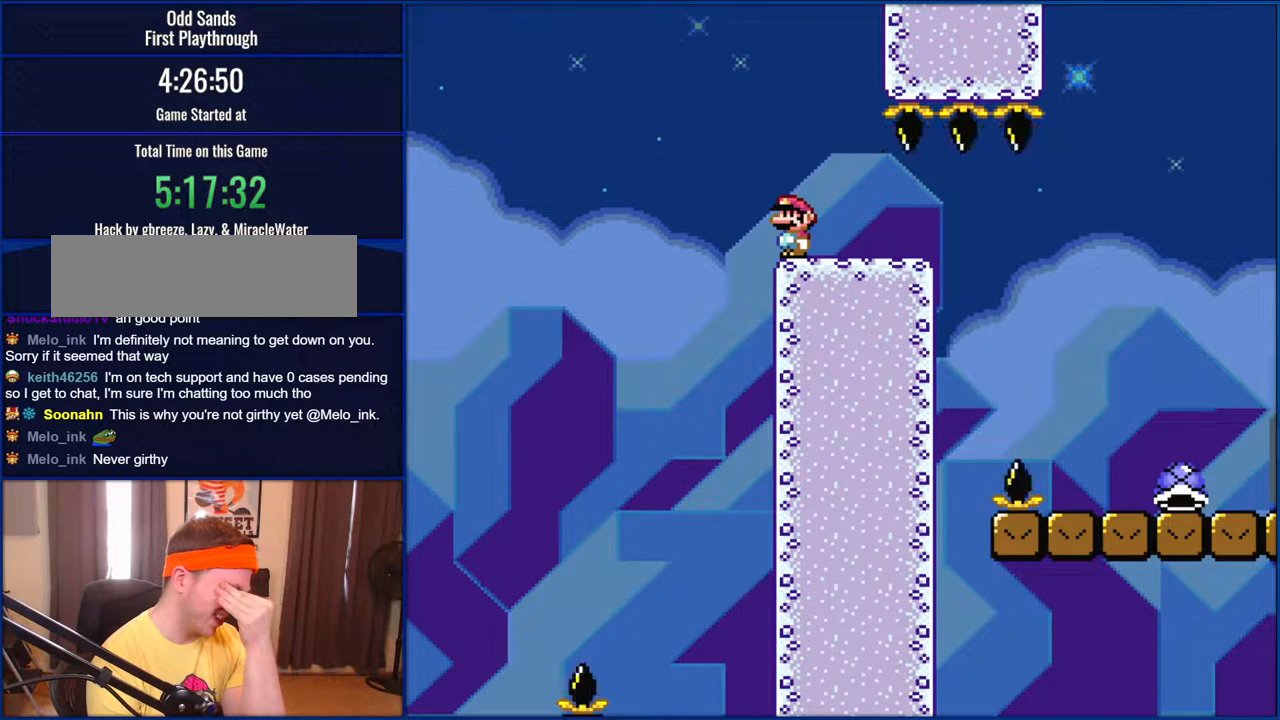
{"buttons": ["B", "Y"], "events": []}
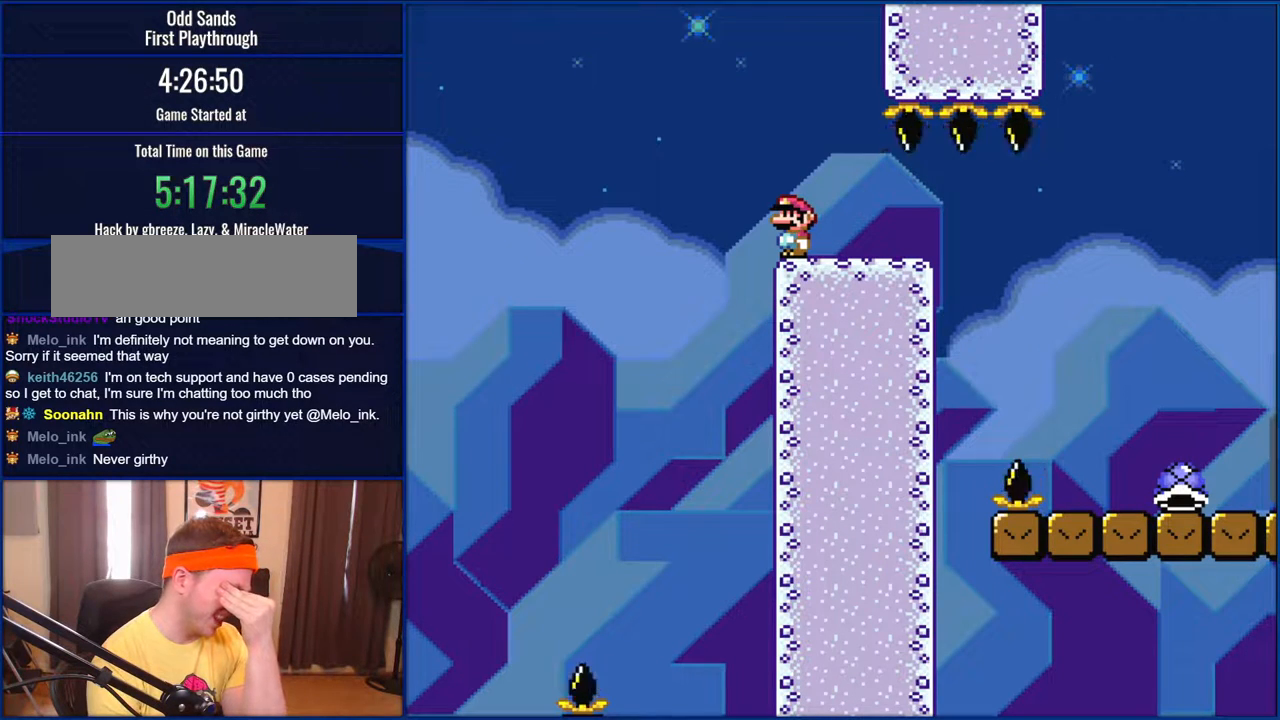
{"buttons": ["B", "Y"], "events": []}
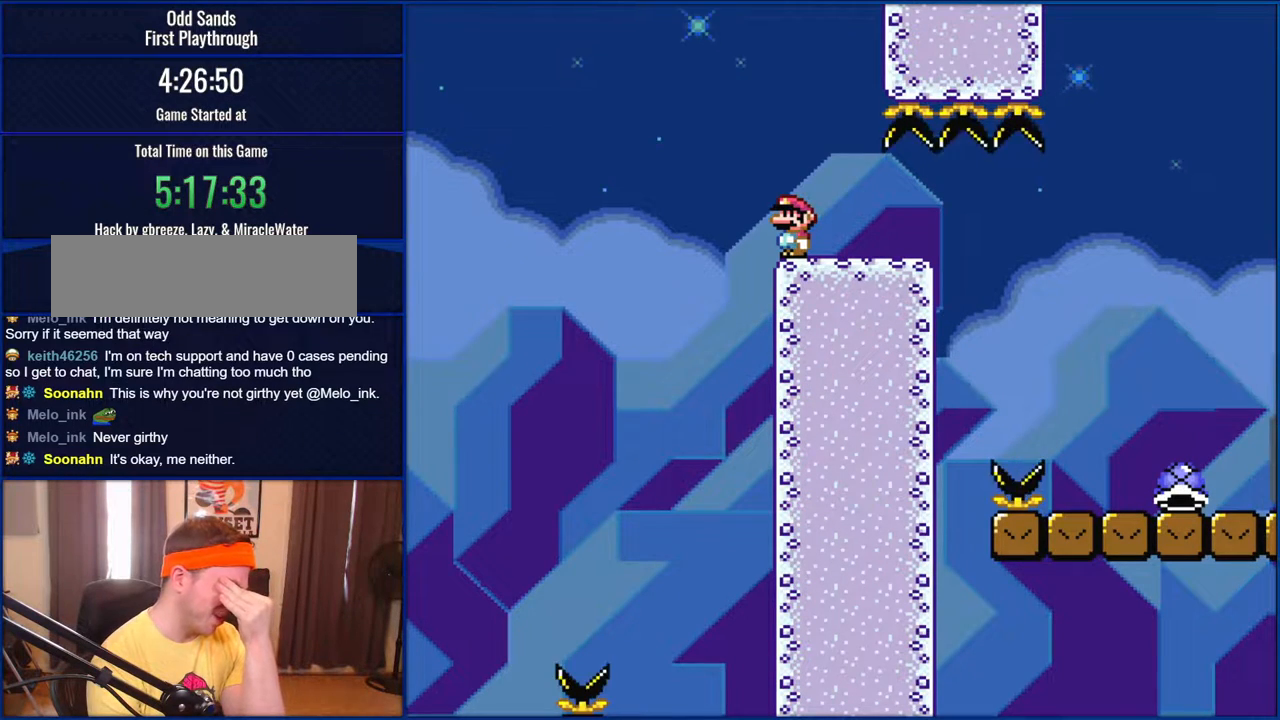
{"buttons": ["B", "Y"], "events": []}
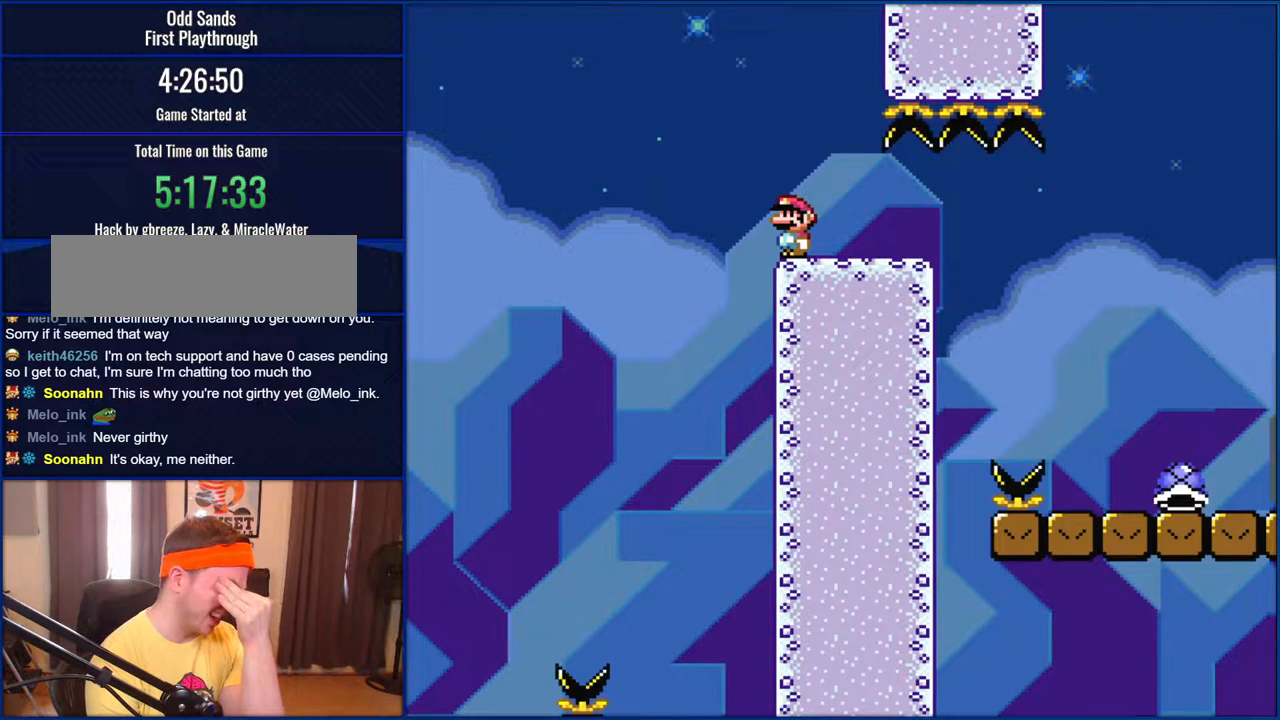
{"buttons": ["B", "Y"], "events": []}
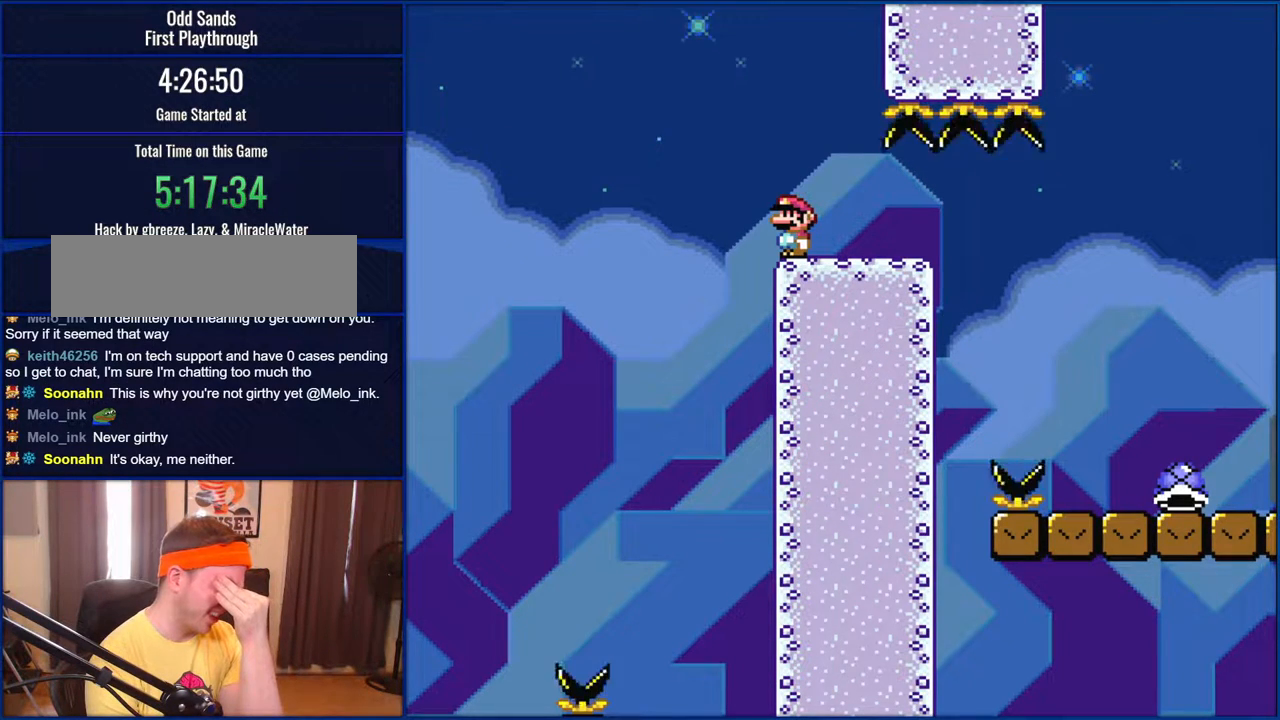
{"buttons": ["B", "Y"], "events": []}
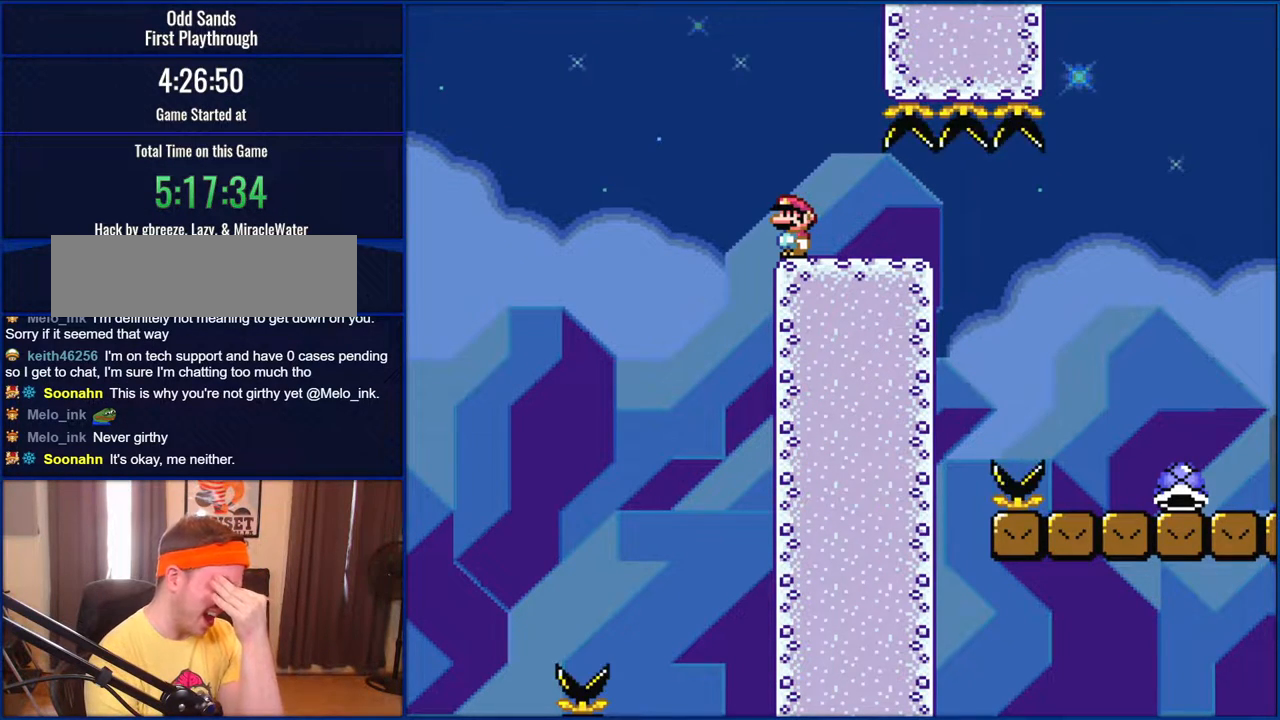
{"buttons": ["B", "Y"], "events": []}
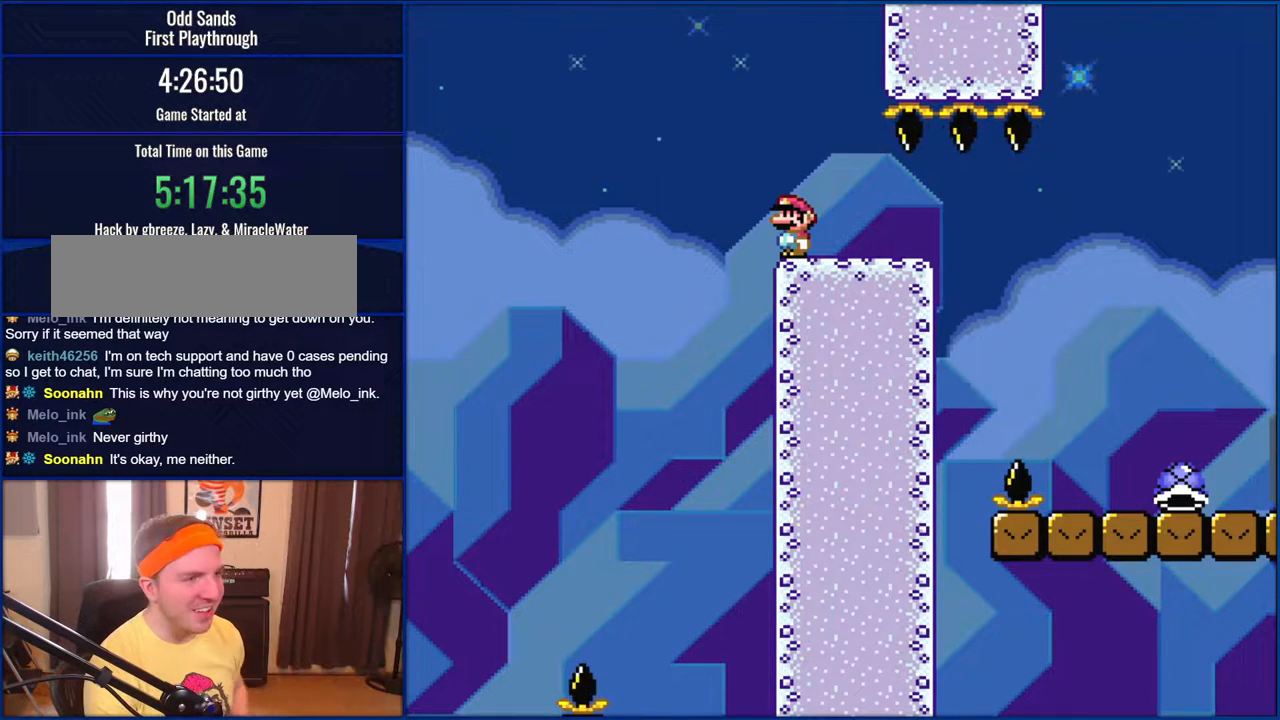
{"buttons": ["B", "Y"], "events": []}
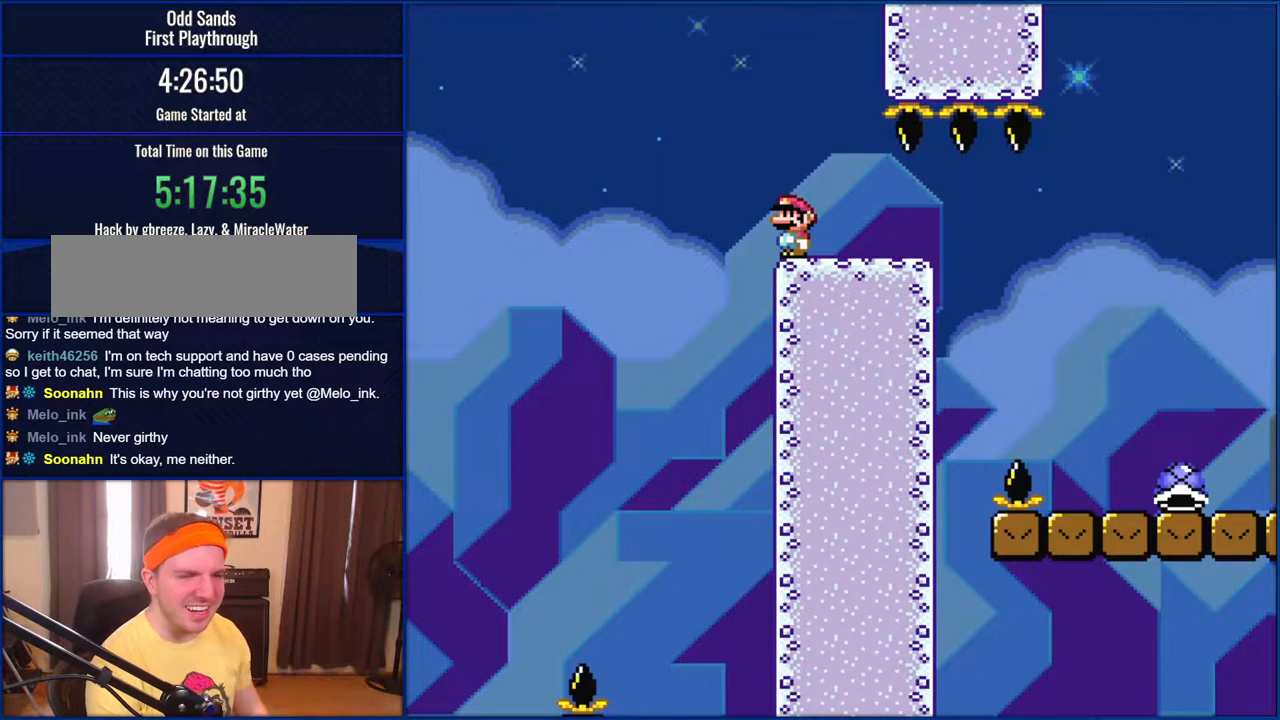
{"buttons": ["B", "Y"], "events": []}
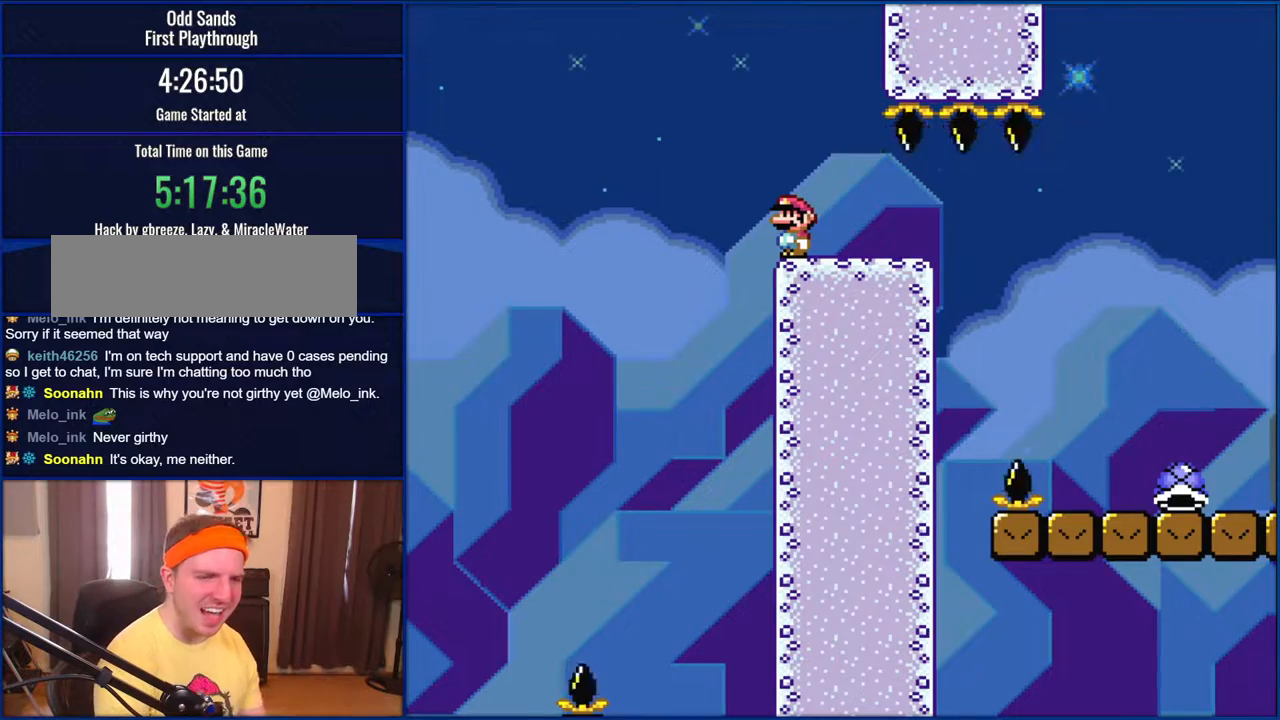
{"buttons": ["B", "Y"], "events": []}
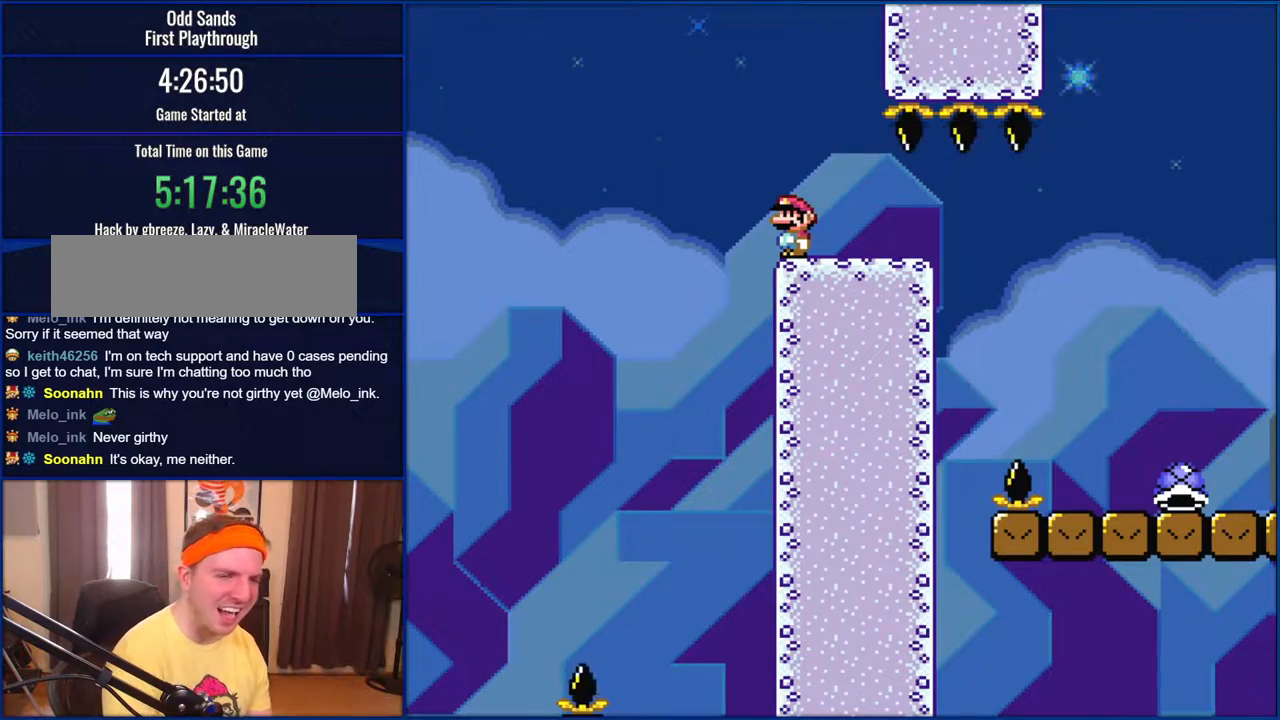
{"buttons": ["B", "Y"], "events": []}
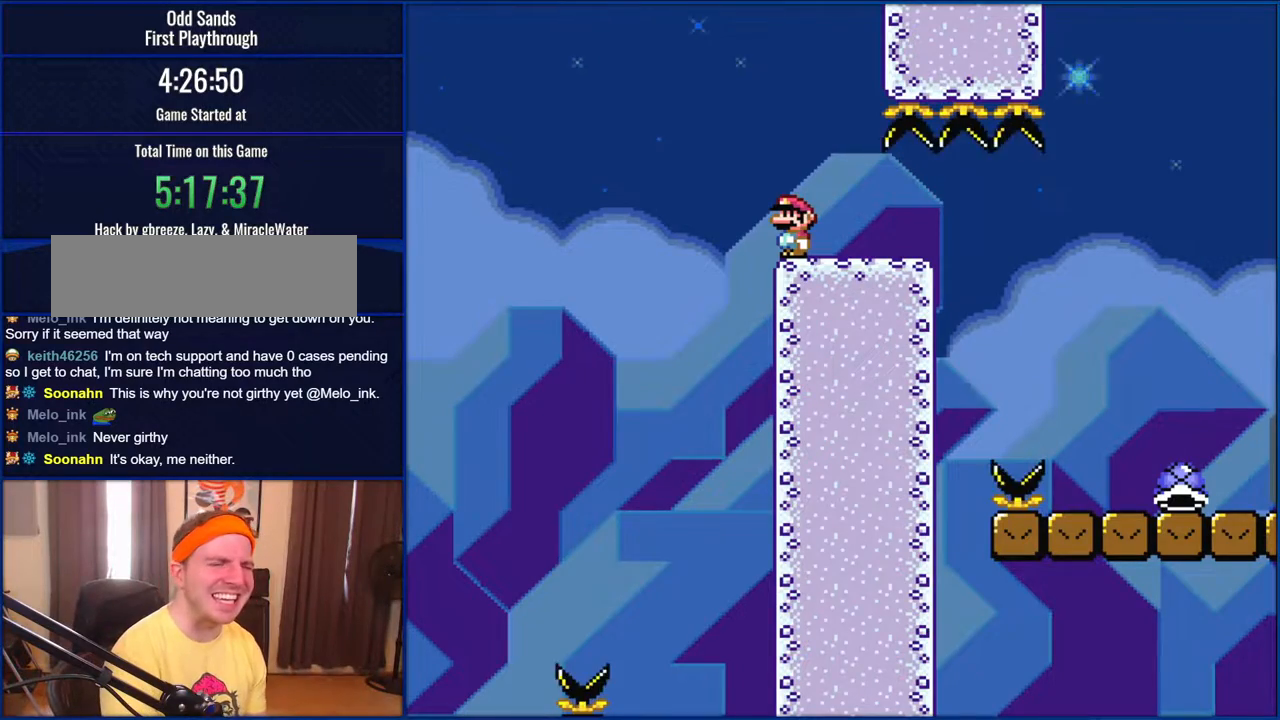
{"buttons": ["B", "Y", "DPAD_RIGHT"], "events": [[317, "DPAD_RIGHT", "down"]]}
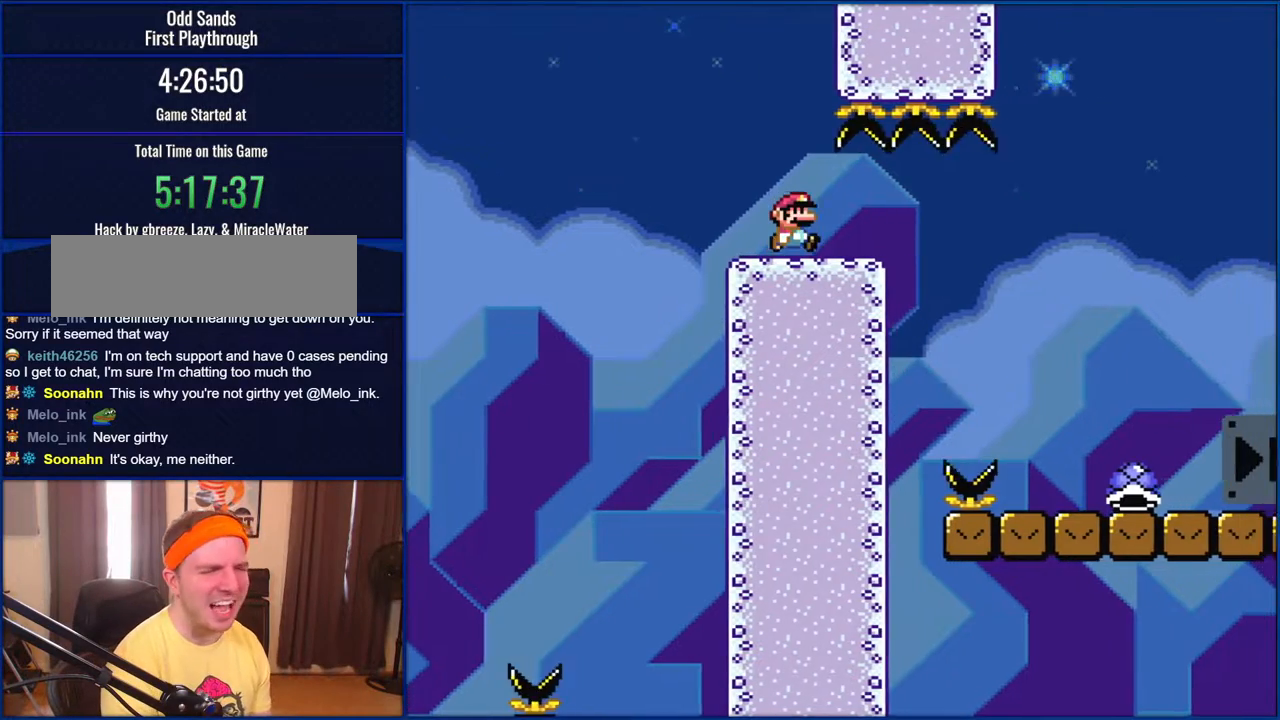
{"buttons": ["B", "Y", "DPAD_RIGHT"], "events": []}
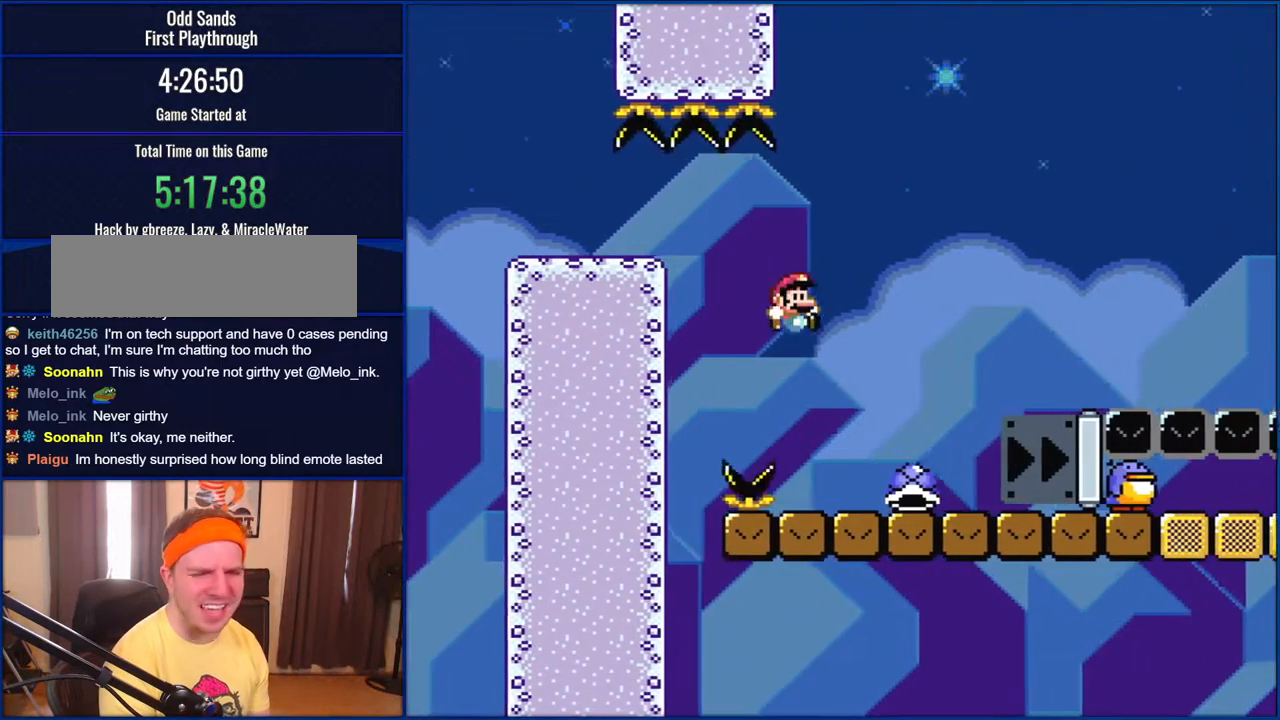
{"buttons": ["B", "Y", "DPAD_RIGHT"], "events": [[217, "B", "up"], [483, "B", "down"]]}